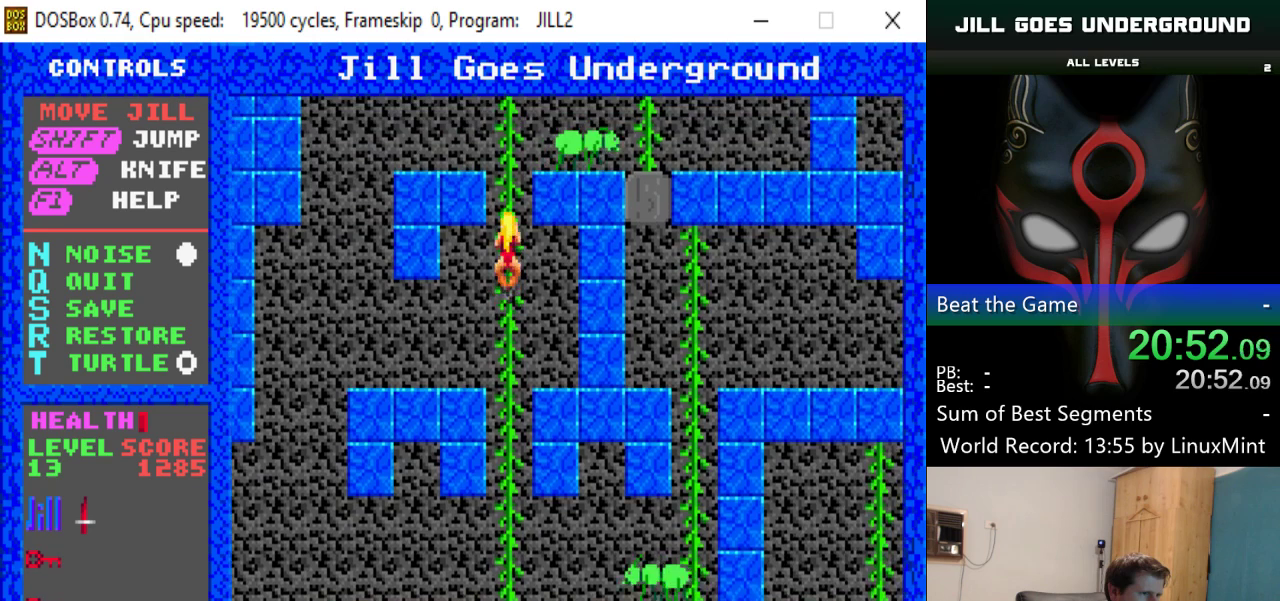
Gameplay with keyboard; each line is a JSON object with the keys held at the frame after it. "events" lists presses ("down") and releases ("up") of "alt", "down", "left", "right", "shift" and "up" between this image and that frame as [ms after this image, input, new state], when the widget could be followed in between. No other keys are recorded. Mouse input is not recorded.
{"keys": ["shift", "up"], "events": []}
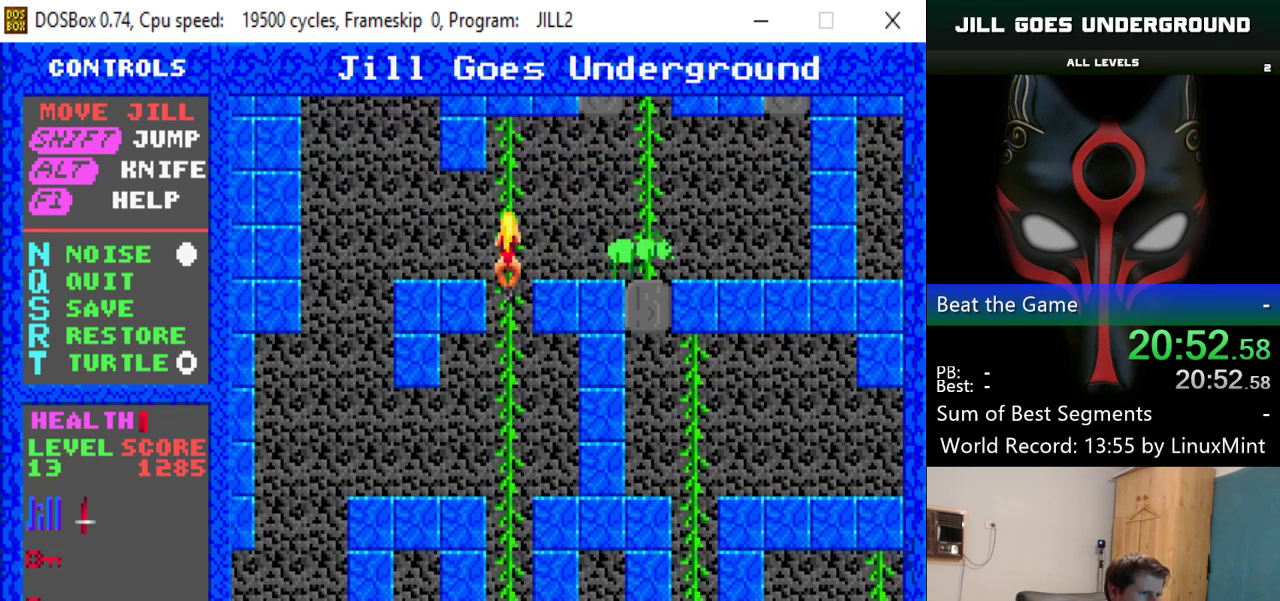
{"keys": ["shift", "up"], "events": []}
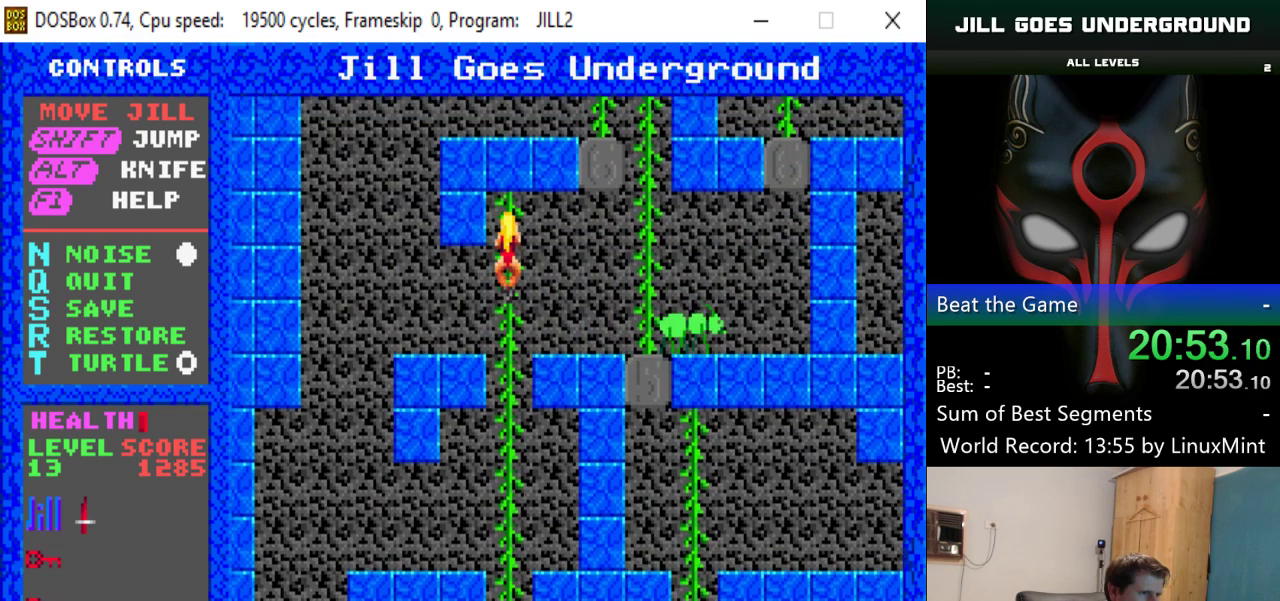
{"keys": ["right", "shift"], "events": [[83, "up", "up"], [317, "right", "down"]]}
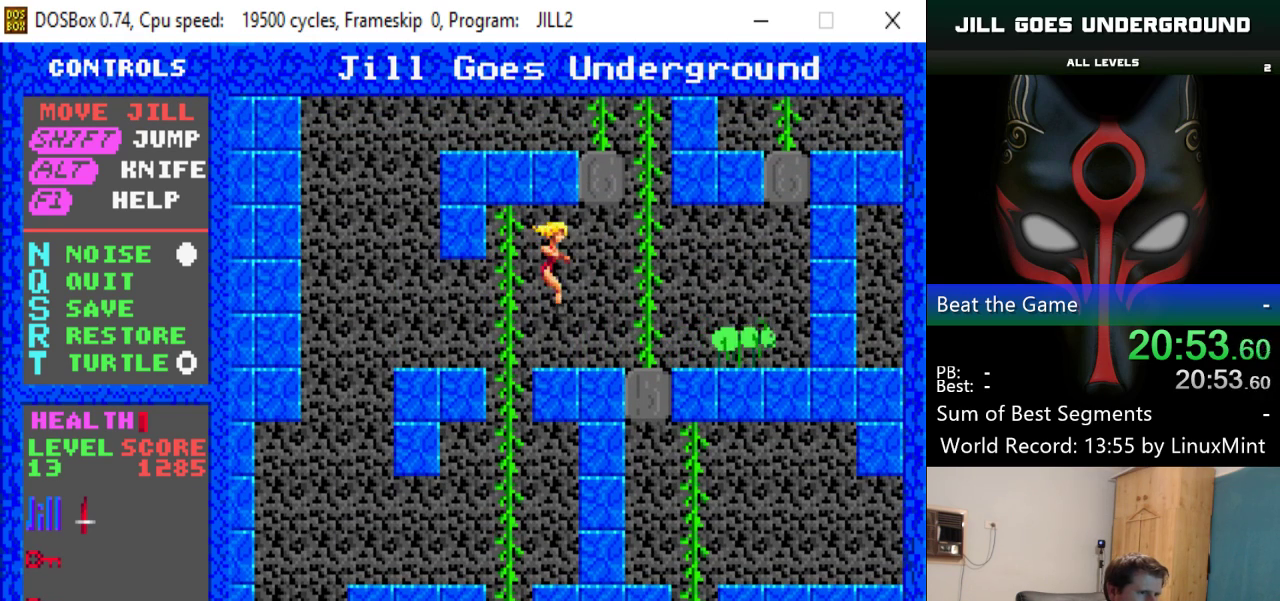
{"keys": ["shift"], "events": [[334, "right", "up"]]}
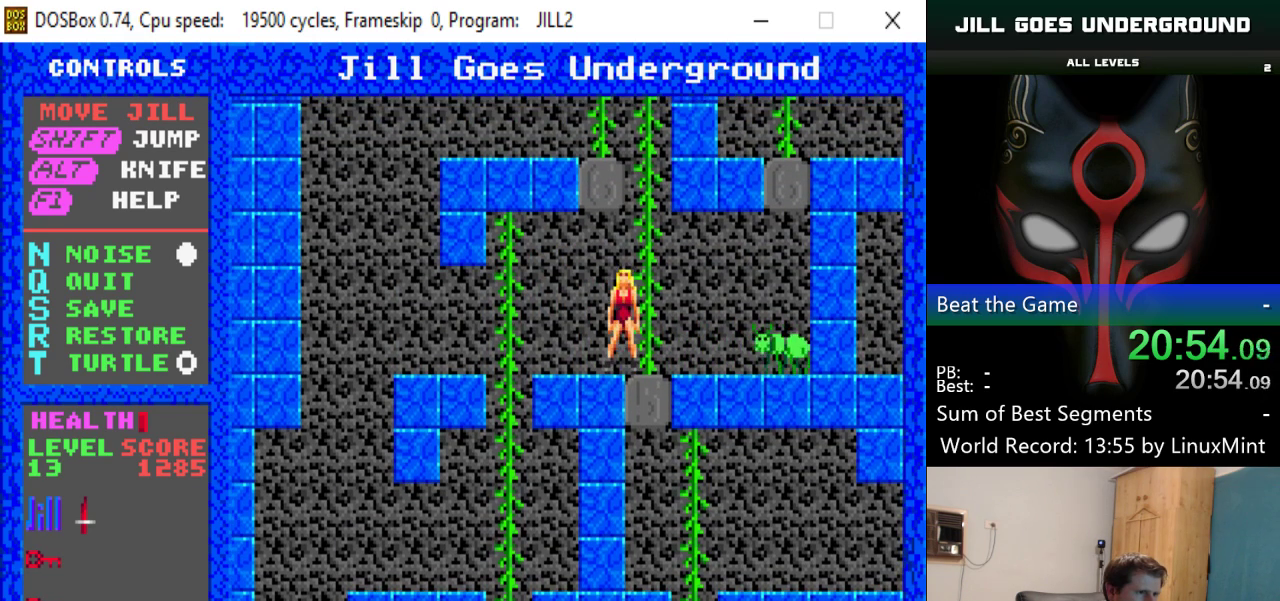
{"keys": ["up"], "events": [[117, "right", "down"], [217, "right", "up"], [300, "shift", "up"], [300, "up", "down"]]}
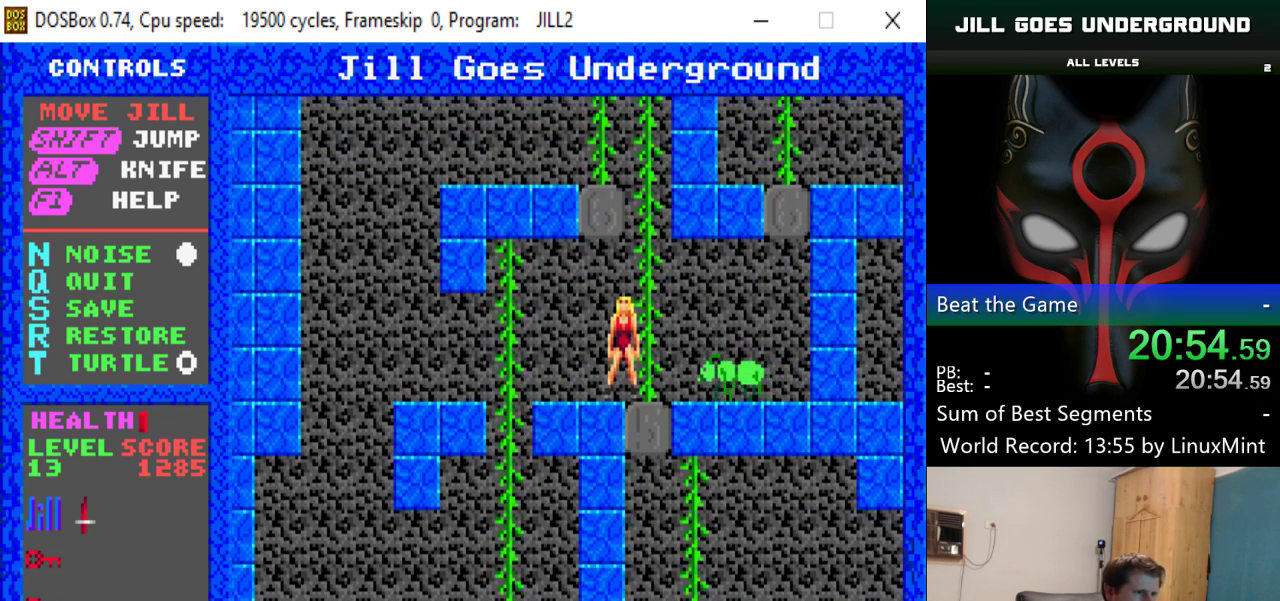
{"keys": ["left"], "events": [[134, "left", "down"], [184, "up", "up"]]}
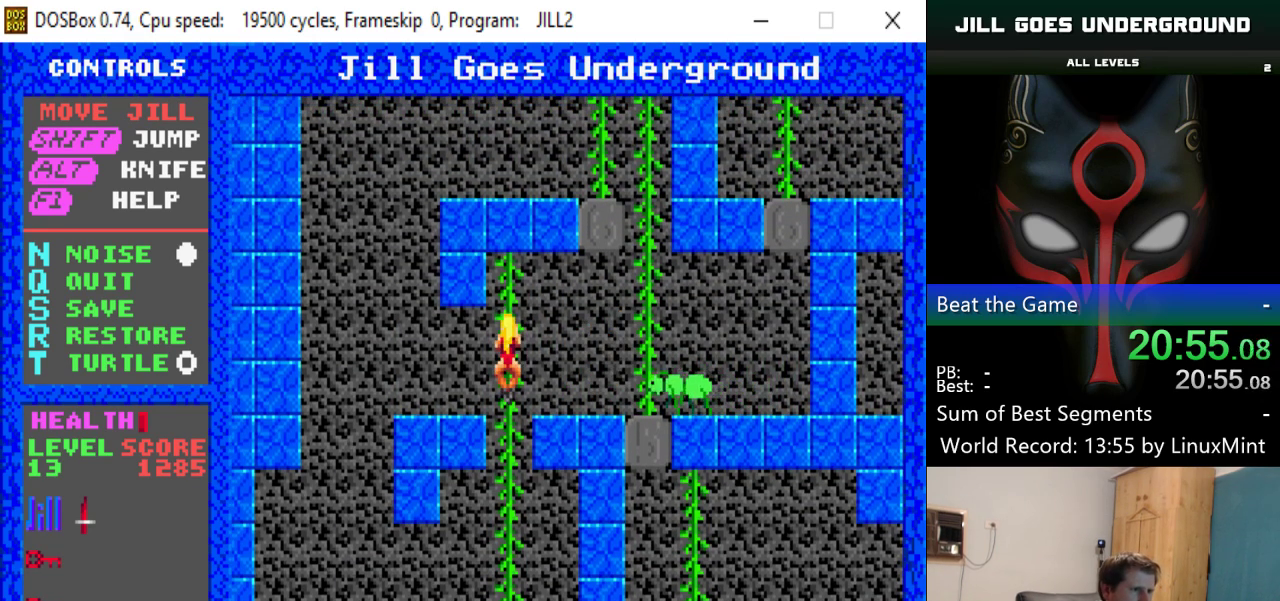
{"keys": ["left"], "events": [[150, "left", "up"], [250, "left", "down"]]}
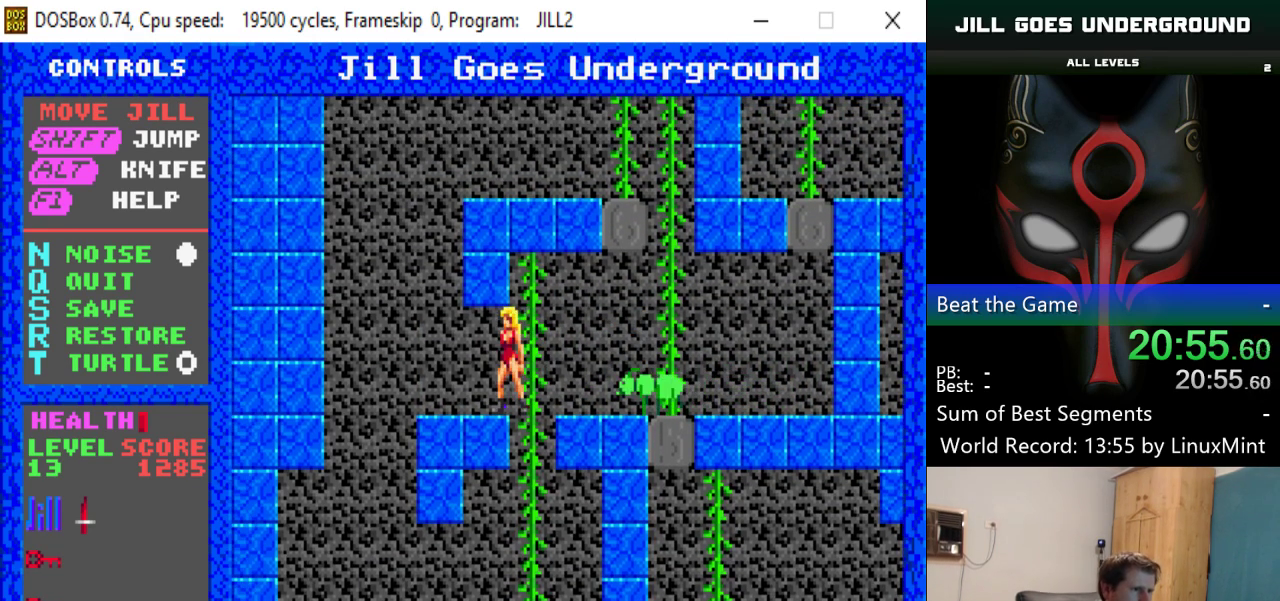
{"keys": [], "events": [[17, "left", "up"], [217, "left", "down"], [384, "left", "up"]]}
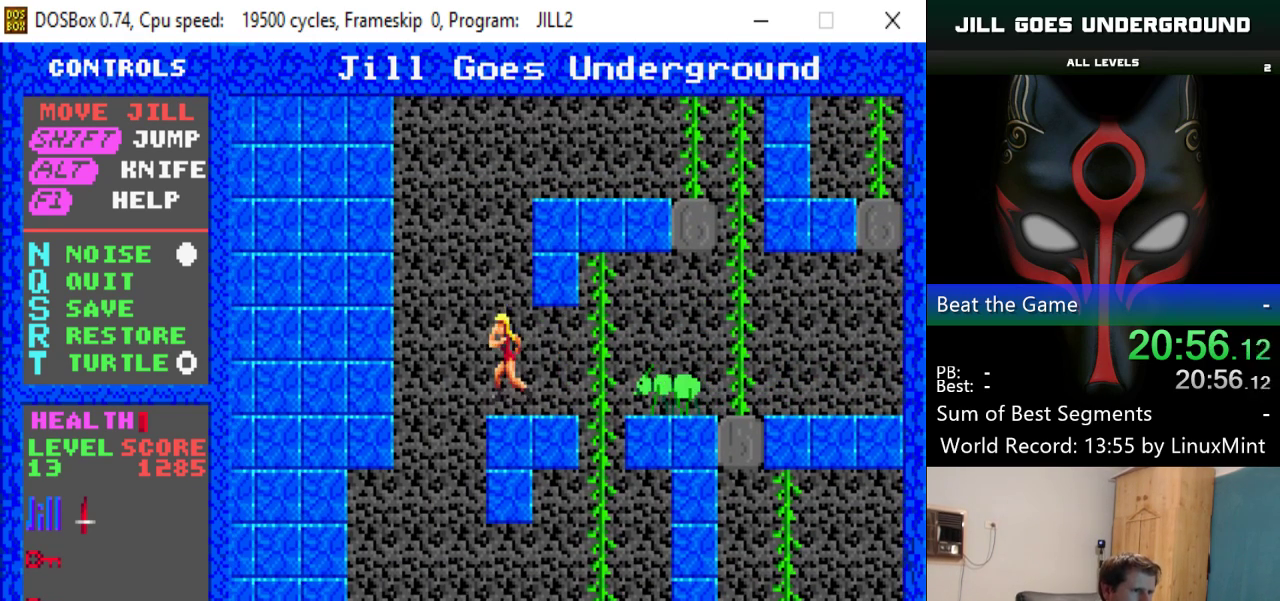
{"keys": [], "events": [[117, "right", "down"], [267, "right", "up"]]}
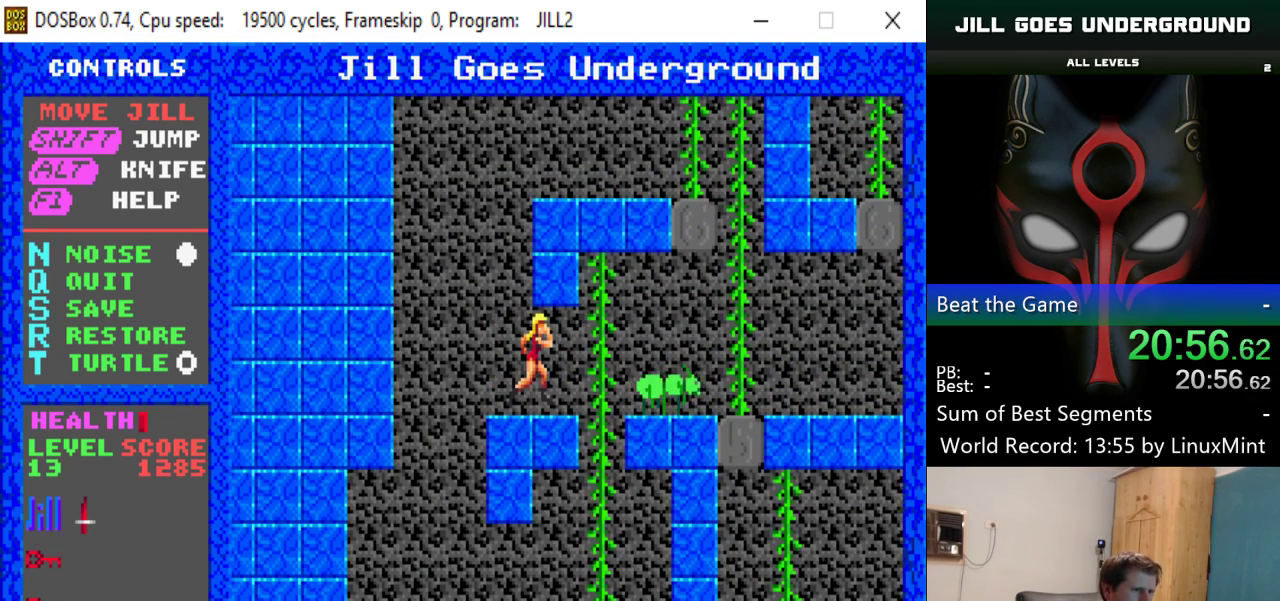
{"keys": ["right"], "events": [[184, "right", "down"]]}
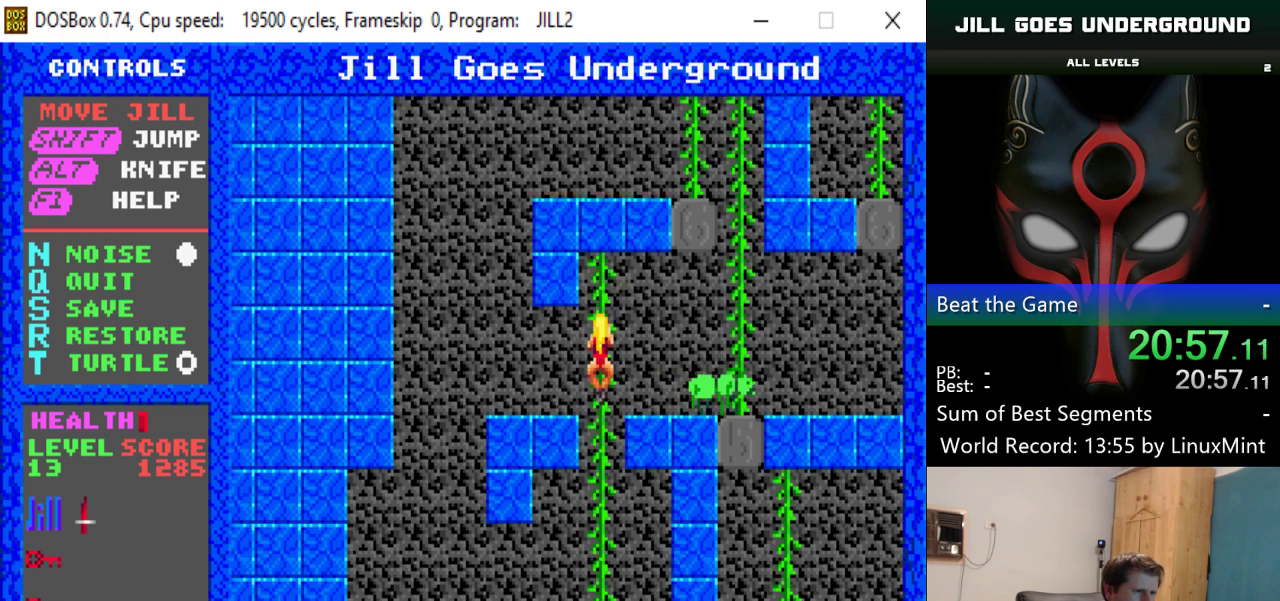
{"keys": [], "events": [[50, "right", "up"]]}
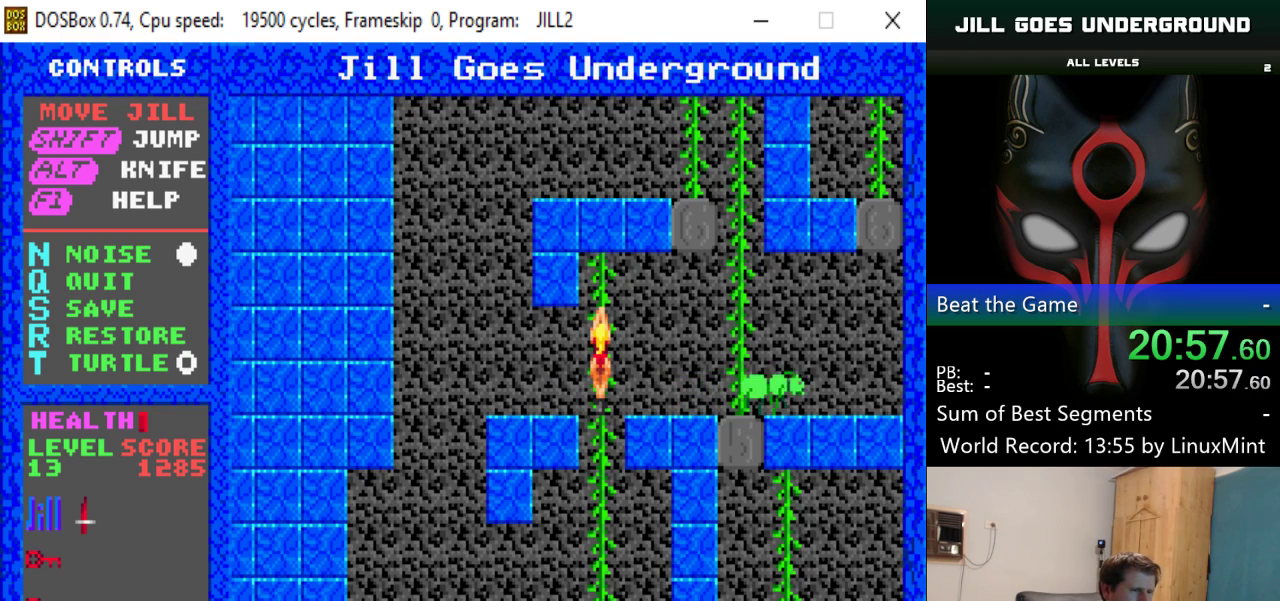
{"keys": ["right"], "events": [[301, "right", "down"]]}
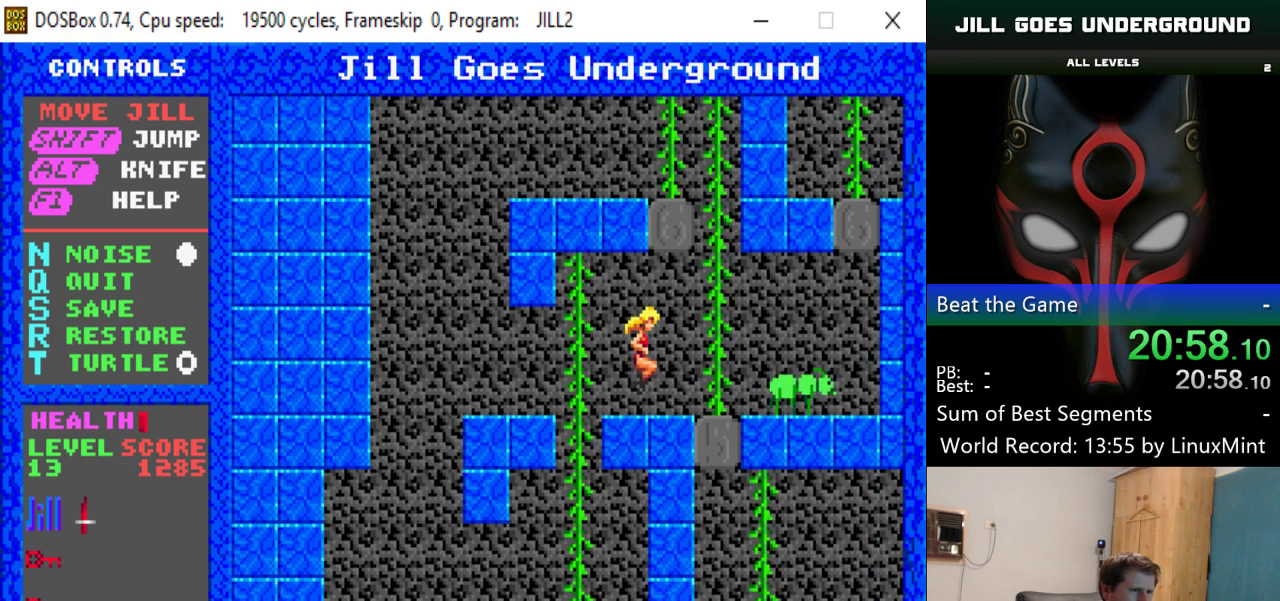
{"keys": [], "events": [[33, "right", "up"], [233, "right", "down"], [417, "right", "up"]]}
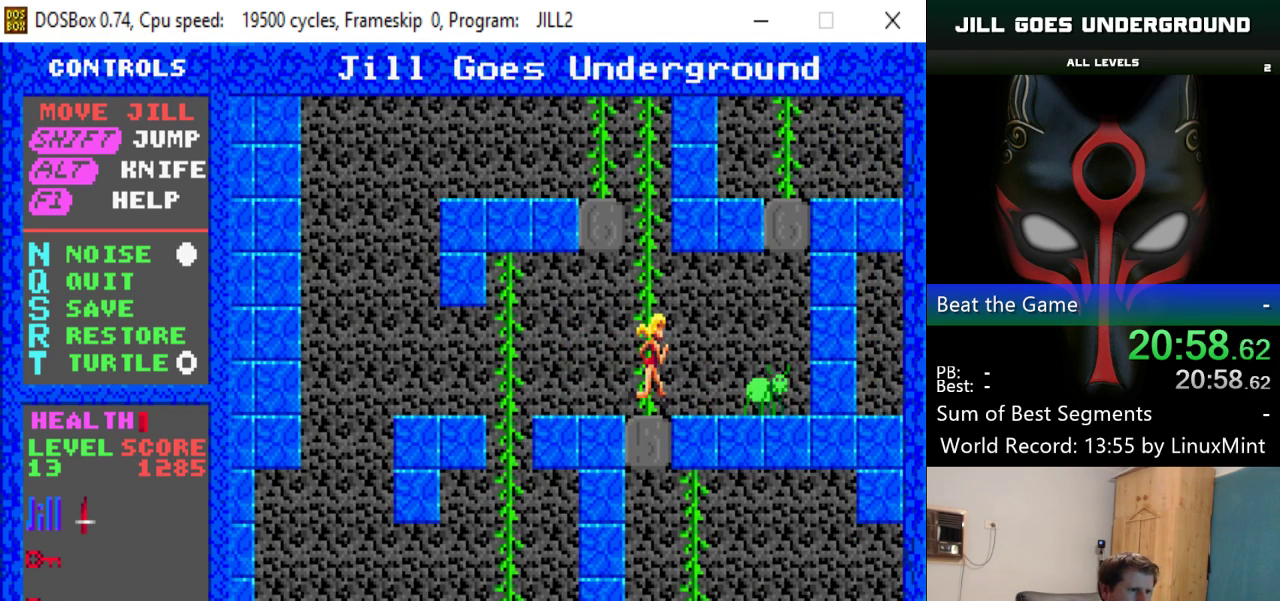
{"keys": ["up"], "events": [[100, "up", "down"]]}
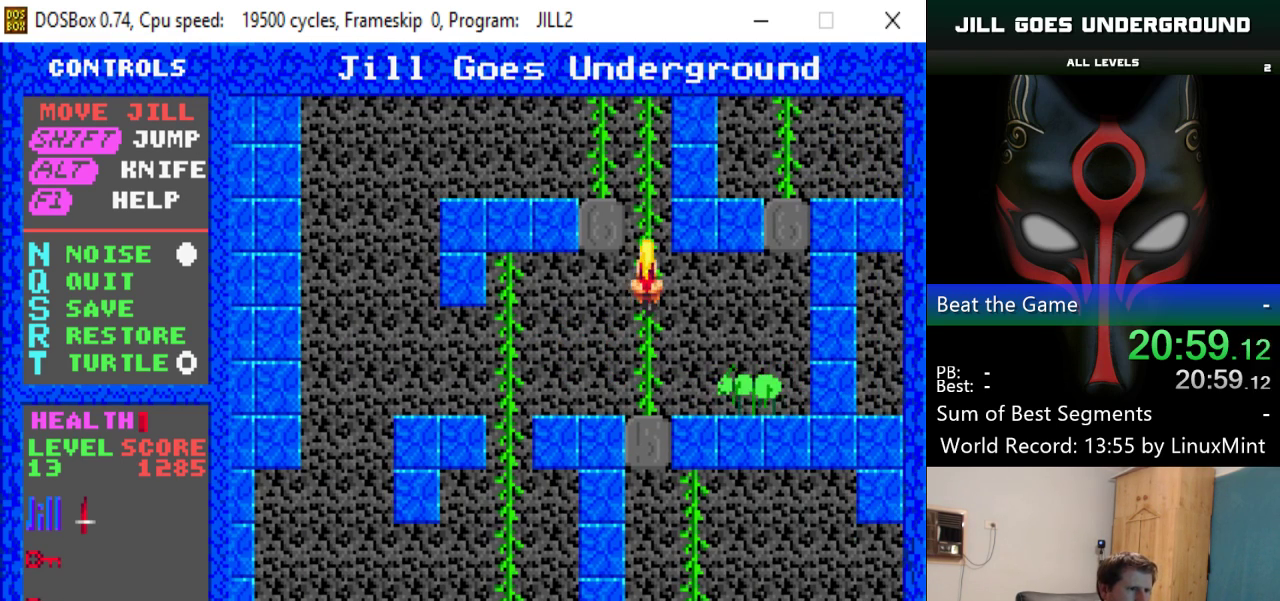
{"keys": ["up"], "events": []}
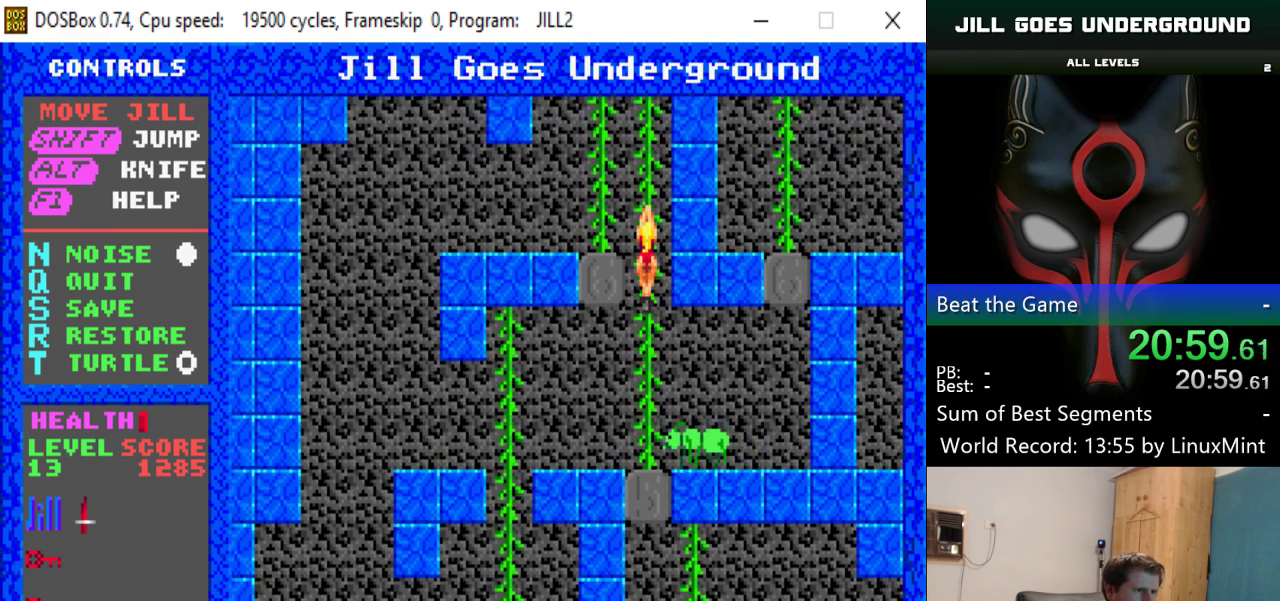
{"keys": ["up"], "events": []}
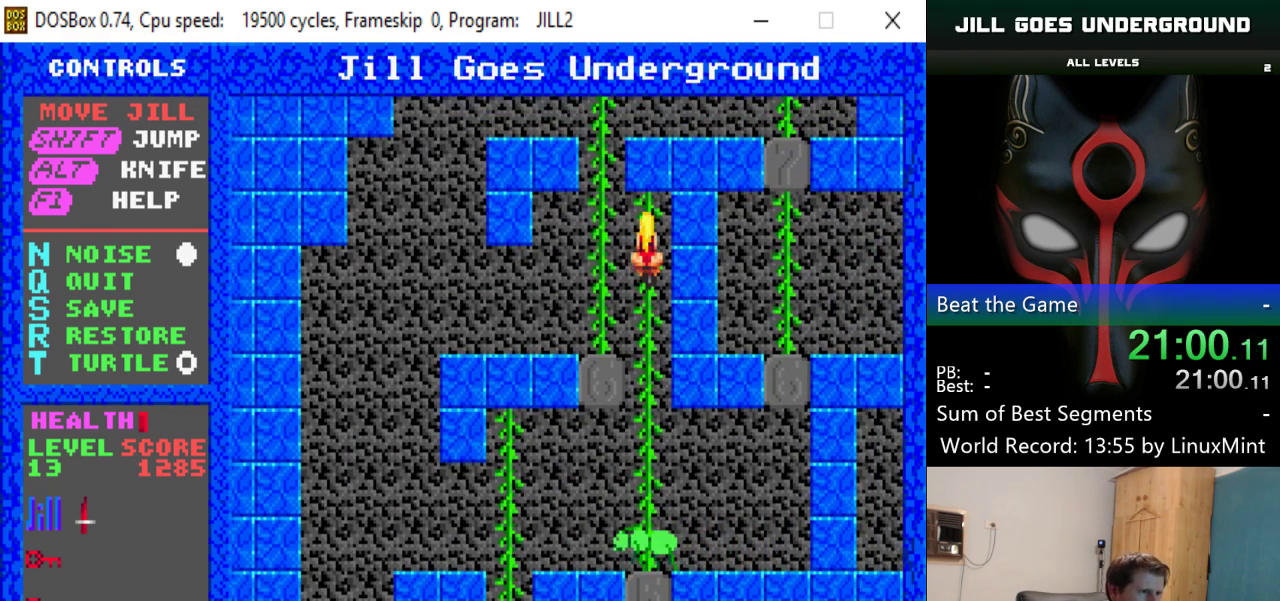
{"keys": ["up"], "events": [[16, "left", "down"], [16, "up", "up"], [200, "left", "up"], [250, "up", "down"]]}
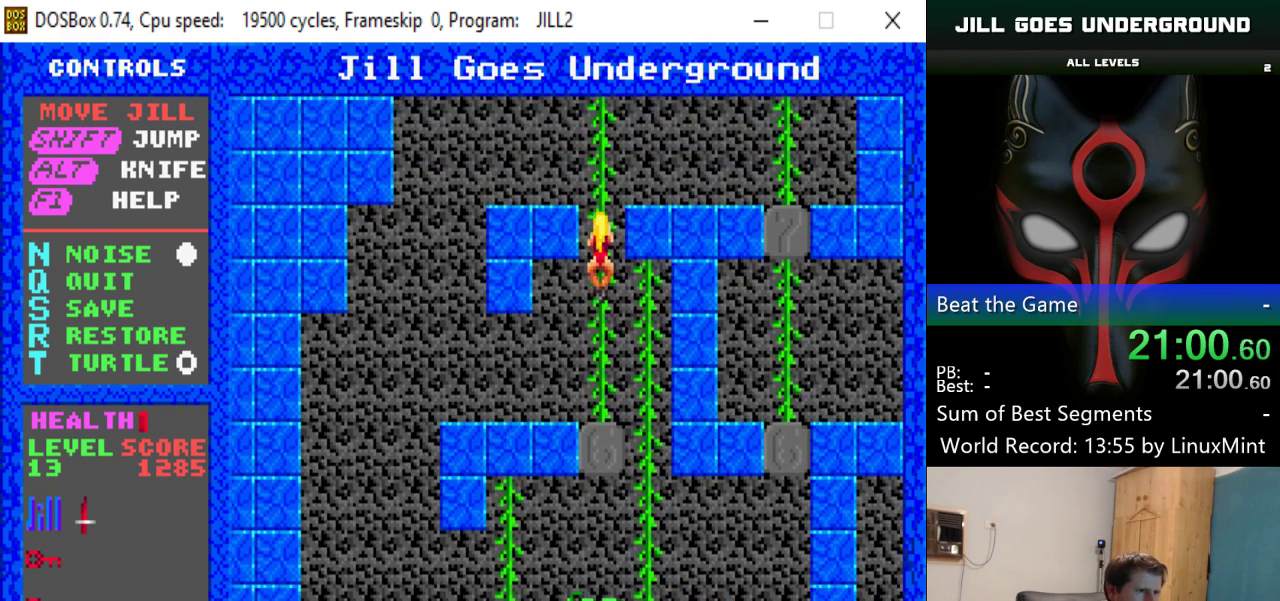
{"keys": ["up"], "events": []}
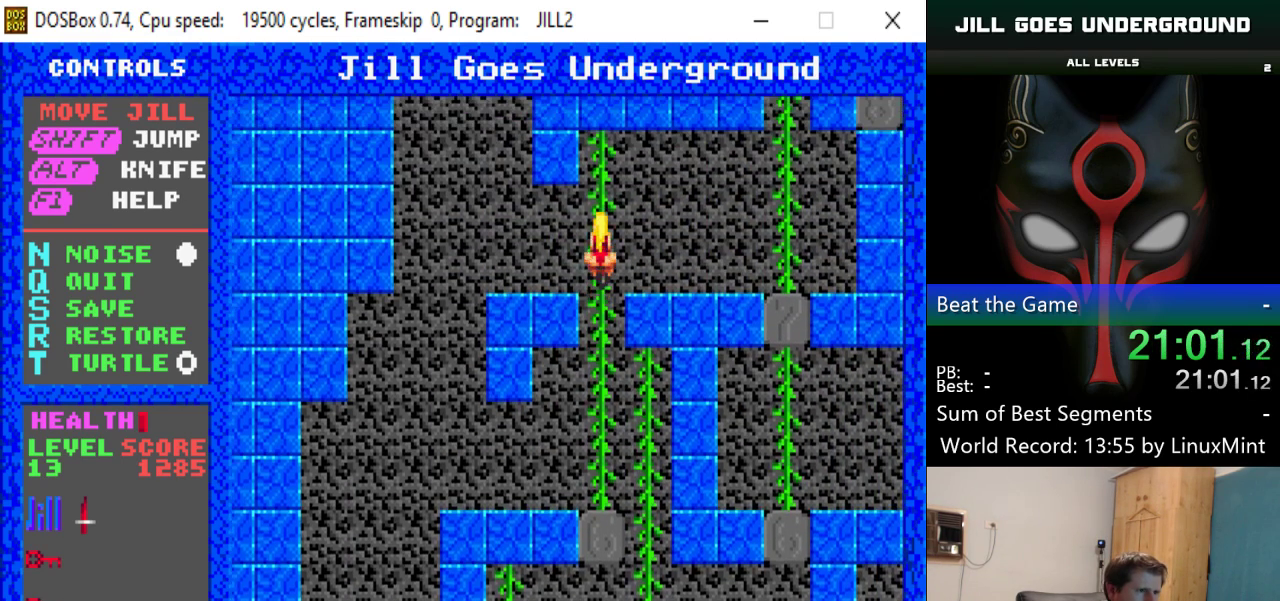
{"keys": ["right"], "events": [[367, "right", "down"], [417, "up", "up"]]}
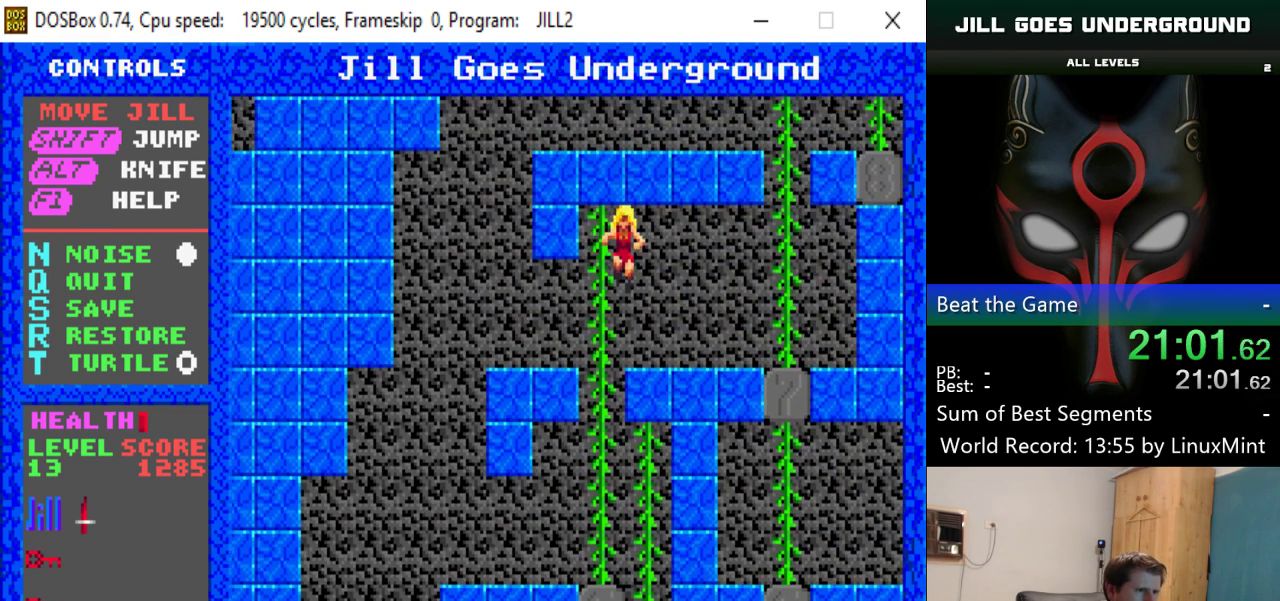
{"keys": ["right"], "events": []}
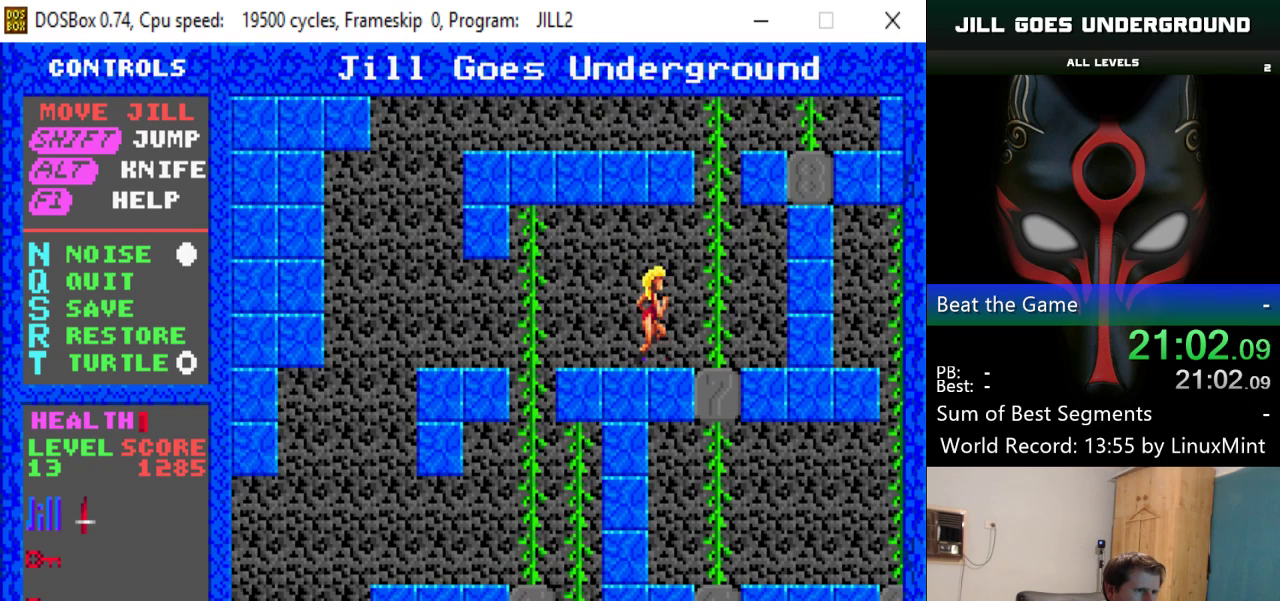
{"keys": ["left", "up"], "events": [[184, "right", "up"], [184, "up", "down"], [467, "left", "down"]]}
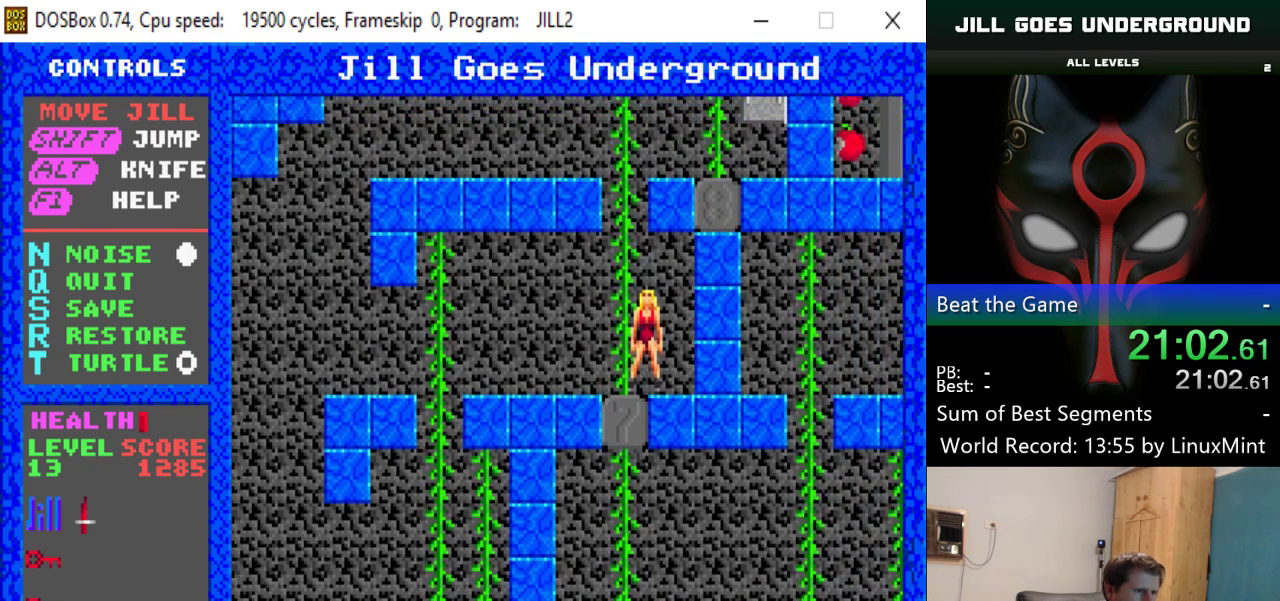
{"keys": ["up"], "events": [[16, "up", "up"], [100, "left", "up"], [150, "up", "down"]]}
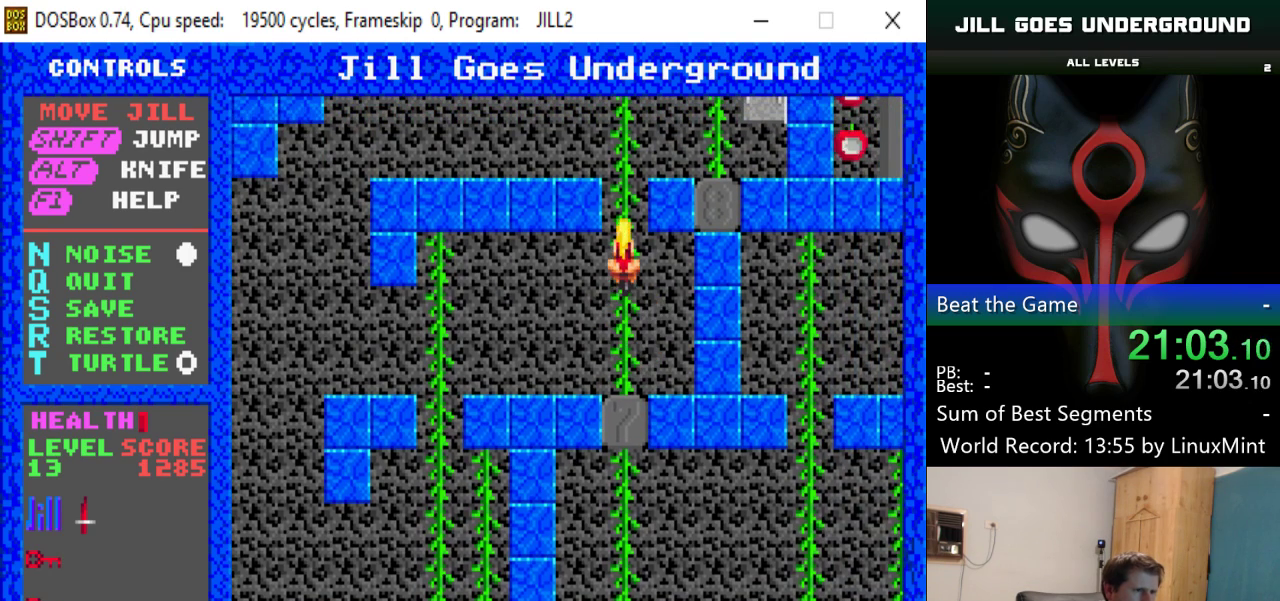
{"keys": ["up"], "events": []}
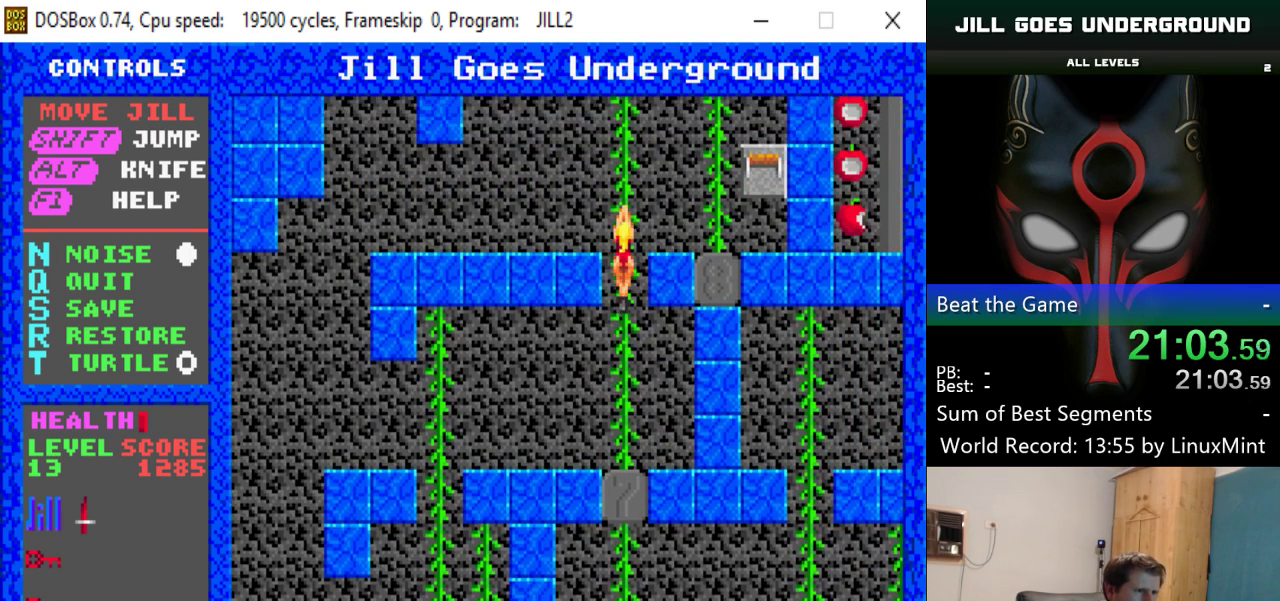
{"keys": ["up"], "events": []}
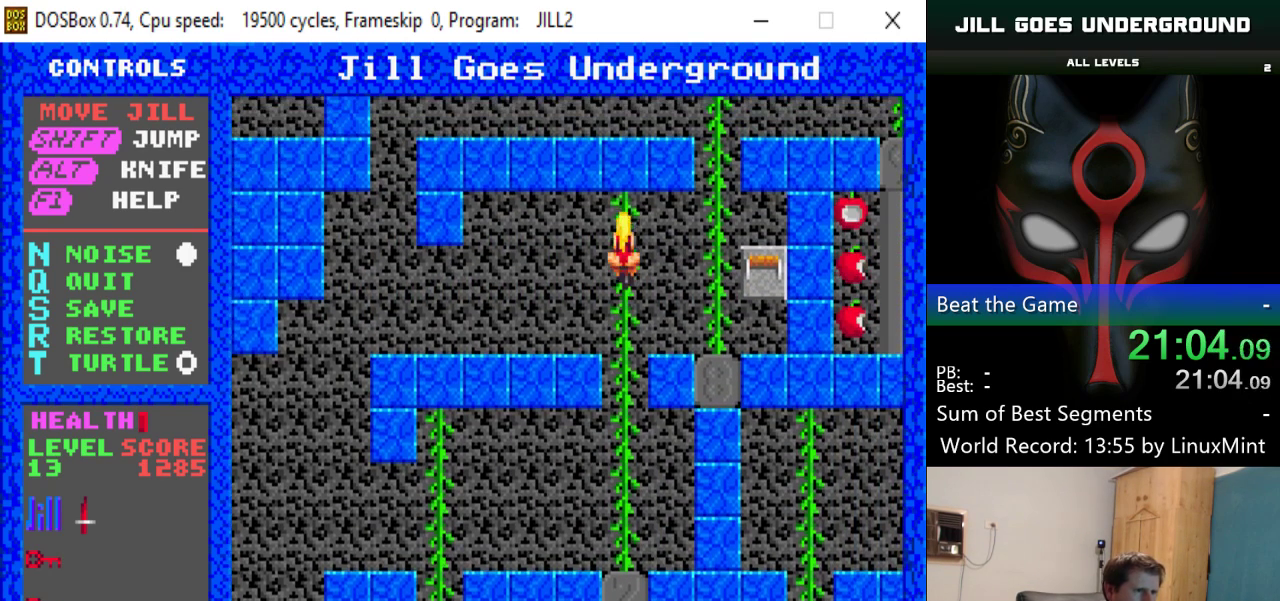
{"keys": ["right"], "events": [[50, "right", "down"], [100, "up", "up"], [434, "right", "up"], [484, "right", "down"]]}
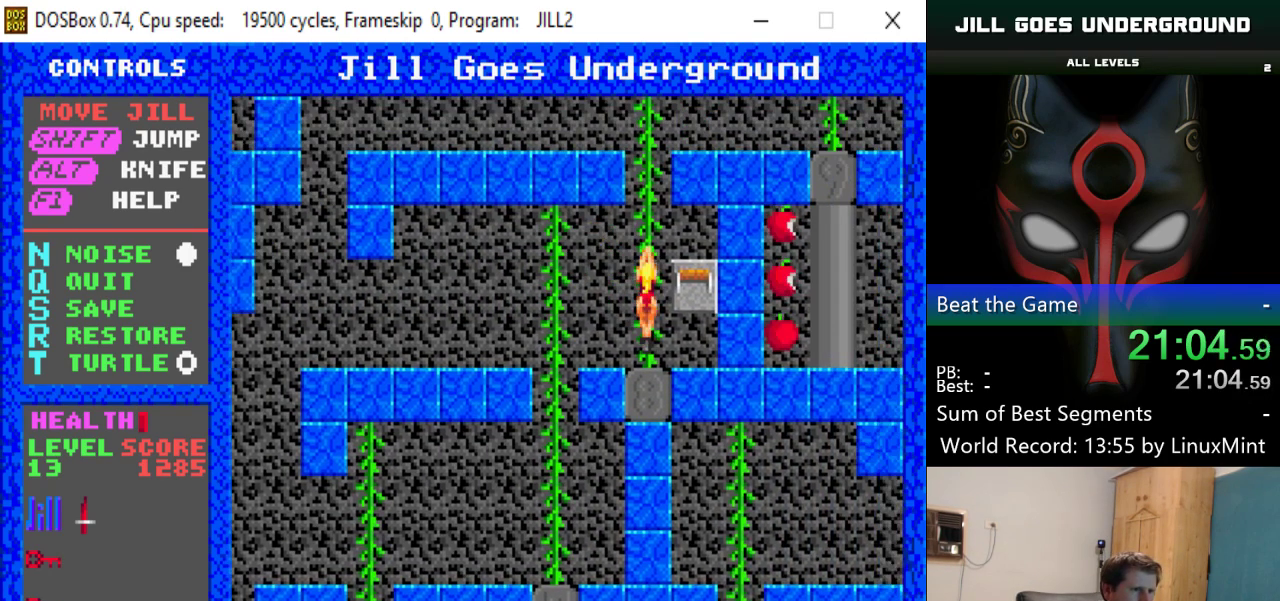
{"keys": [], "events": [[267, "right", "up"], [317, "down", "down"], [450, "down", "up"]]}
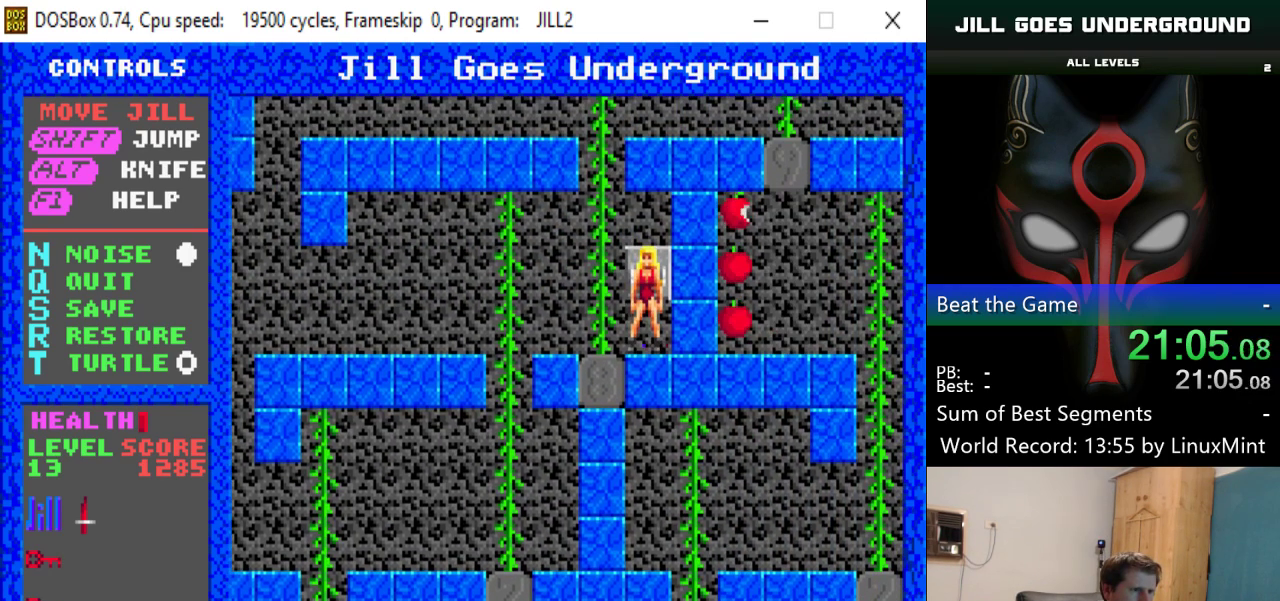
{"keys": ["up"], "events": [[83, "left", "down"], [234, "left", "up"], [234, "up", "down"]]}
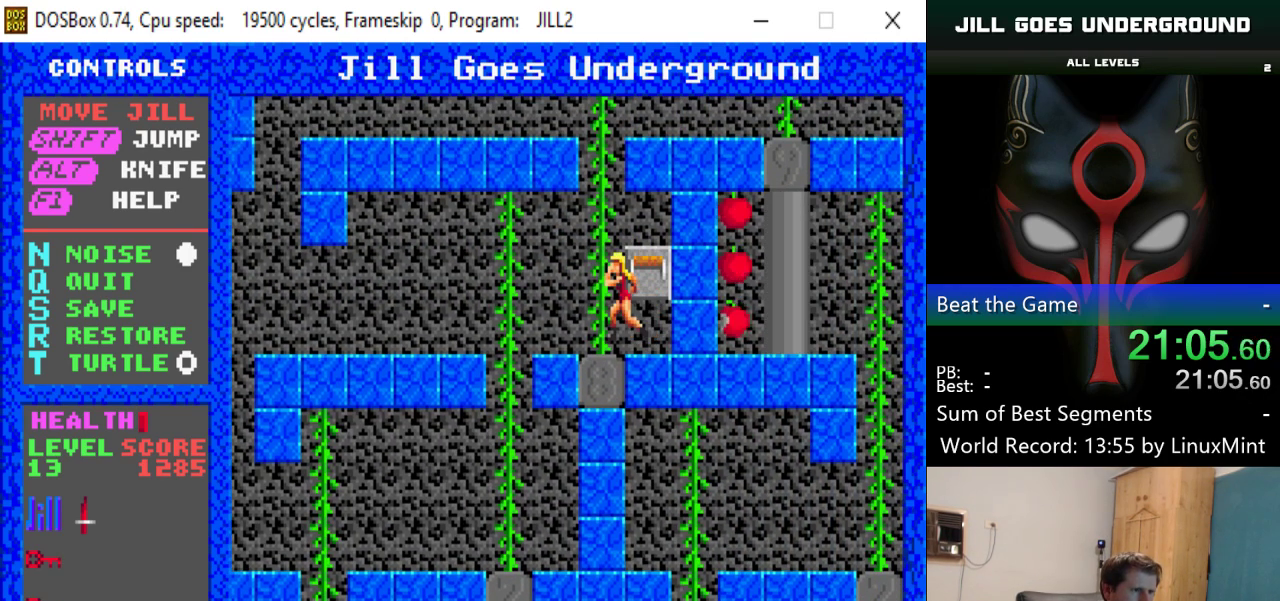
{"keys": [], "events": [[50, "left", "down"], [100, "up", "up"], [150, "left", "up"], [200, "up", "down"], [433, "up", "up"]]}
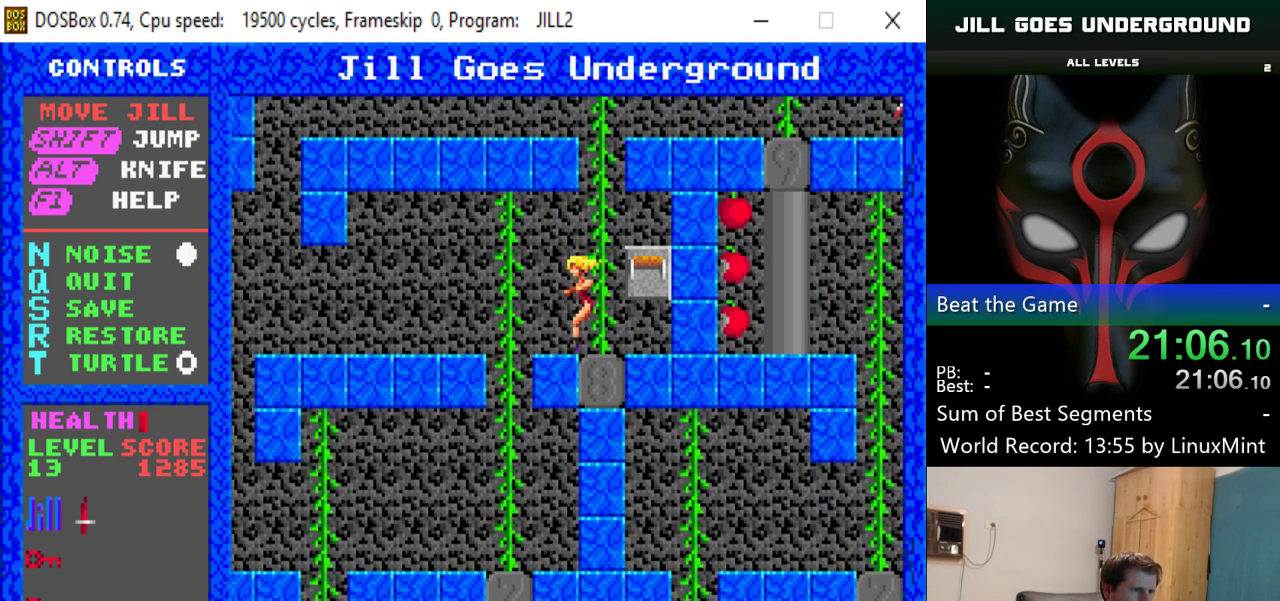
{"keys": ["down"], "events": [[33, "right", "down"], [451, "right", "up"], [501, "down", "down"]]}
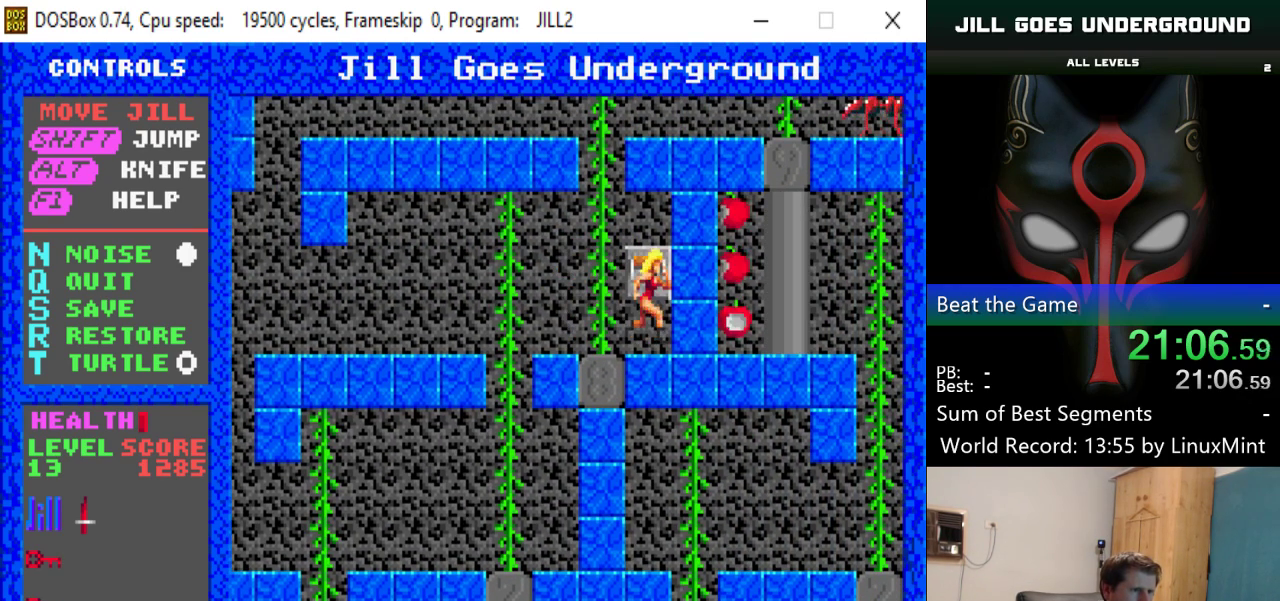
{"keys": [], "events": [[133, "down", "up"], [183, "left", "down"], [367, "left", "up"]]}
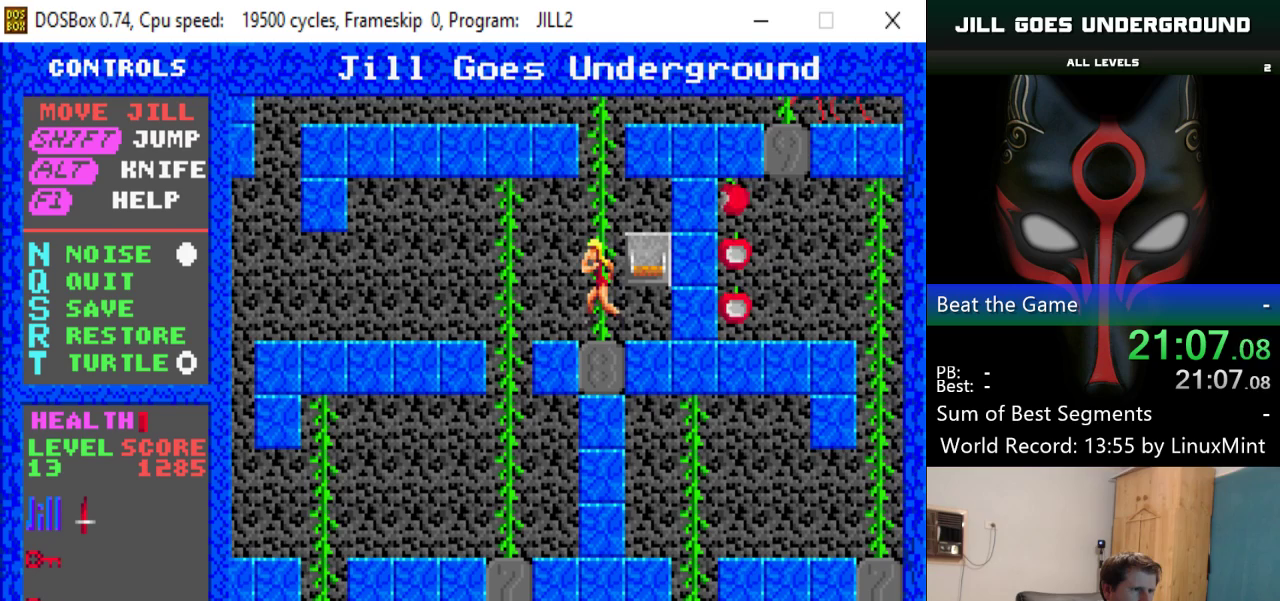
{"keys": ["up"], "events": [[200, "up", "down"]]}